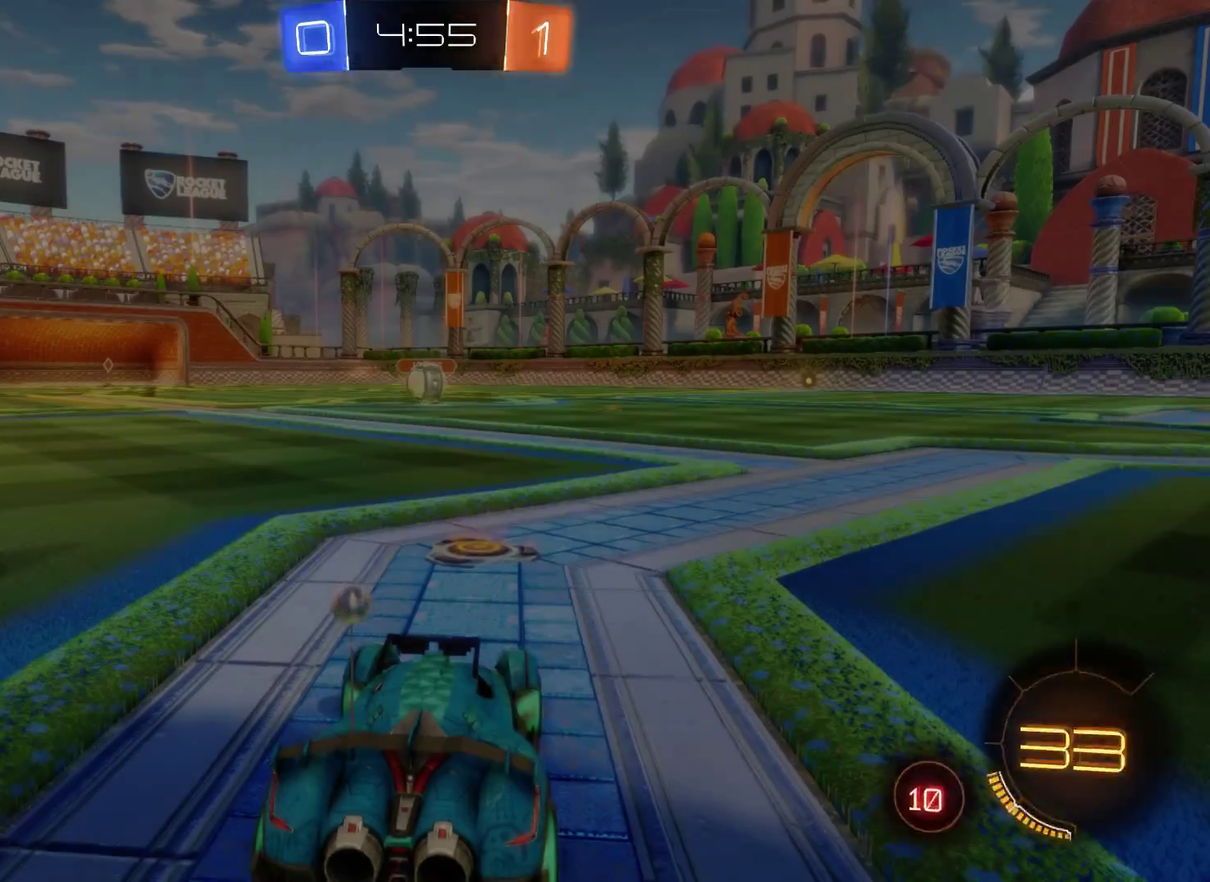
Gameplay with a controller (Xbox layout); each line is a JSON object with the inputs held at the frame after it. "events" lists button and stick changes between this image and that frame as [ms after this image, input, new state], when the widget could be followed in between.
{"buttons": ["R2"], "left_stick": "center", "right_stick": "center", "events": [[433, "R2", "down"]]}
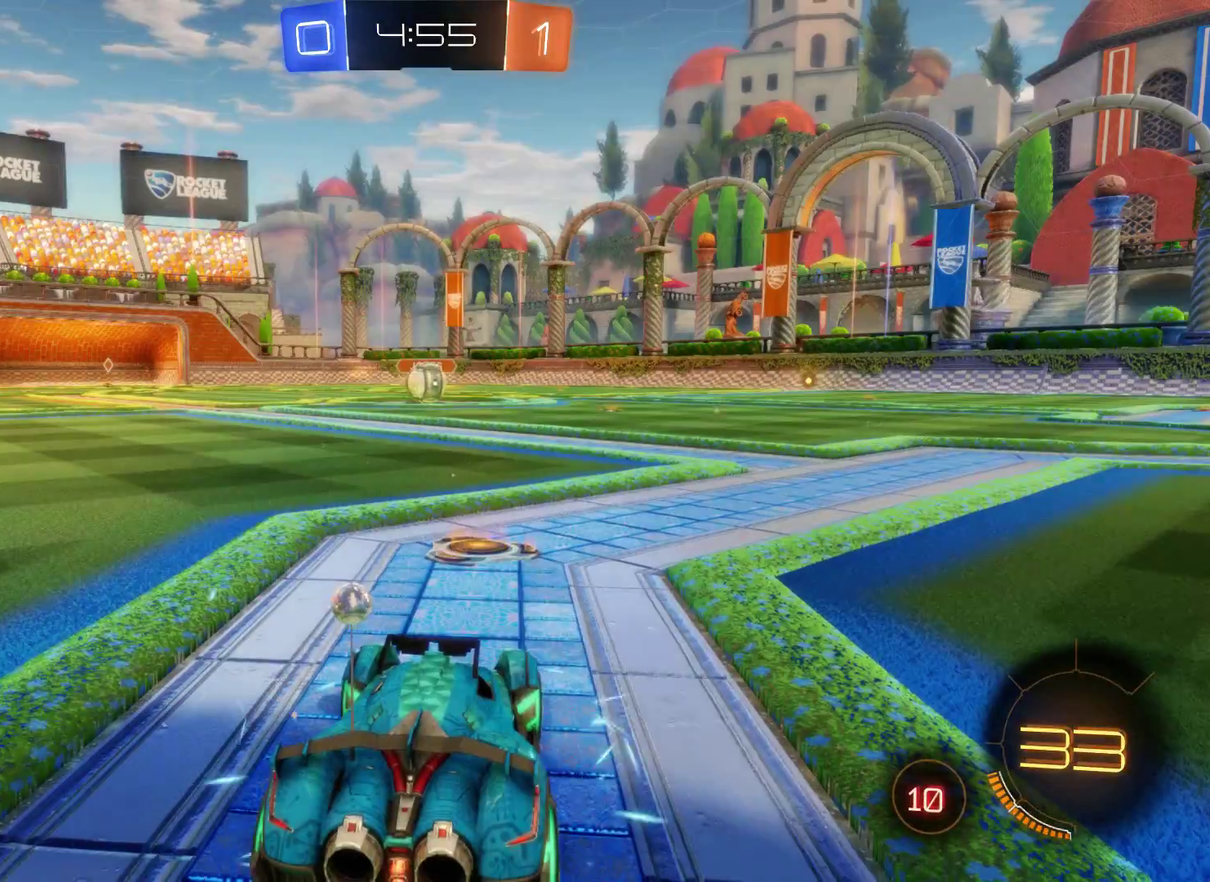
{"buttons": ["L2", "R2"], "left_stick": "center", "right_stick": "center", "events": [[33, "L2", "down"]]}
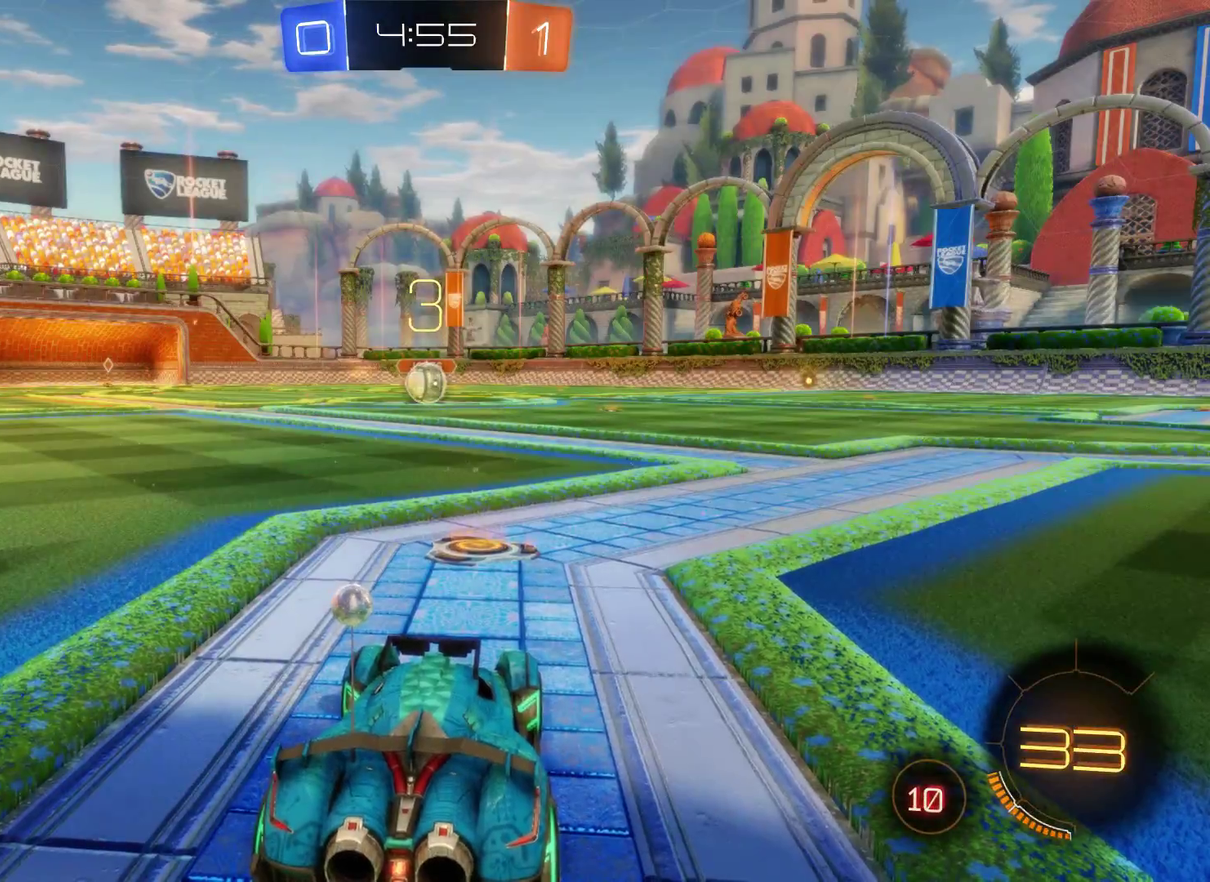
{"buttons": ["L2", "R2"], "left_stick": "center", "right_stick": "center", "events": []}
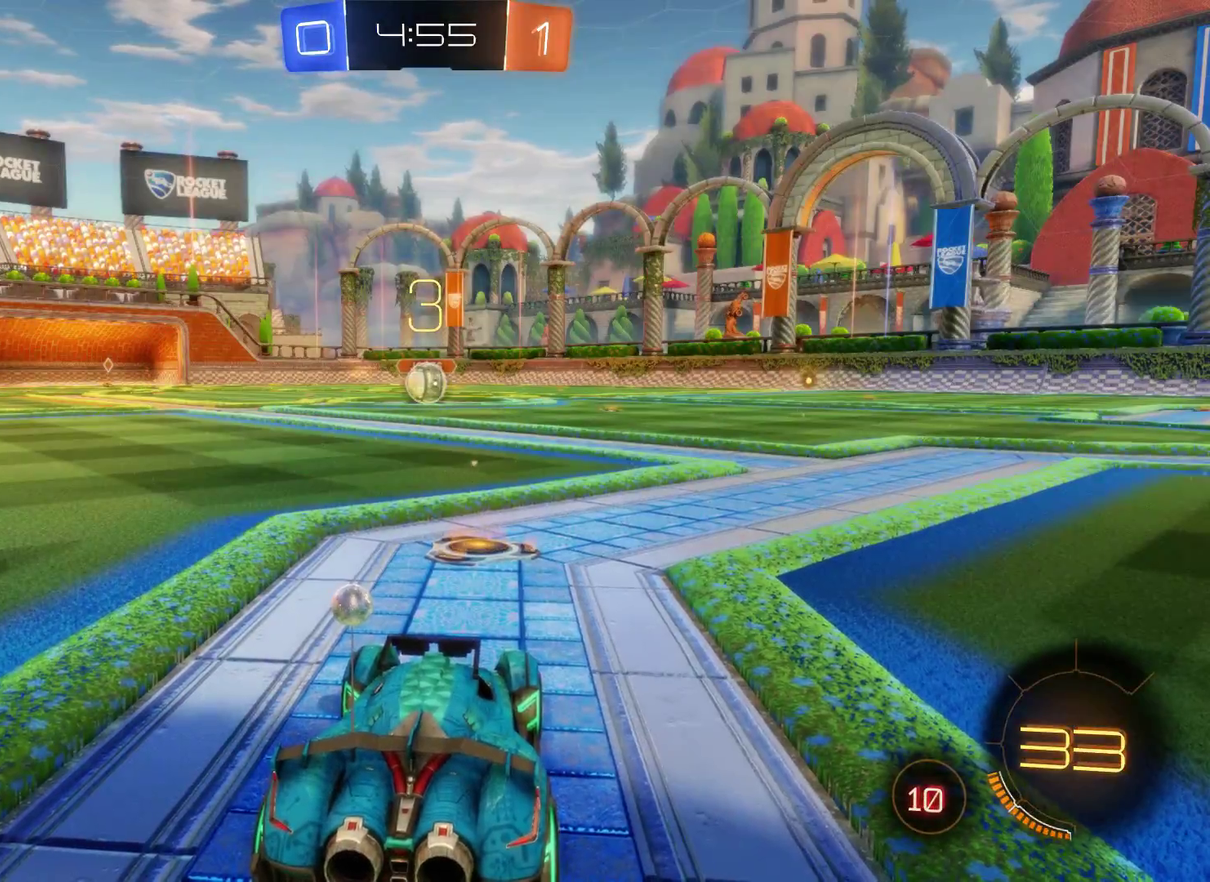
{"buttons": ["L2", "R2"], "left_stick": "center", "right_stick": "center", "events": []}
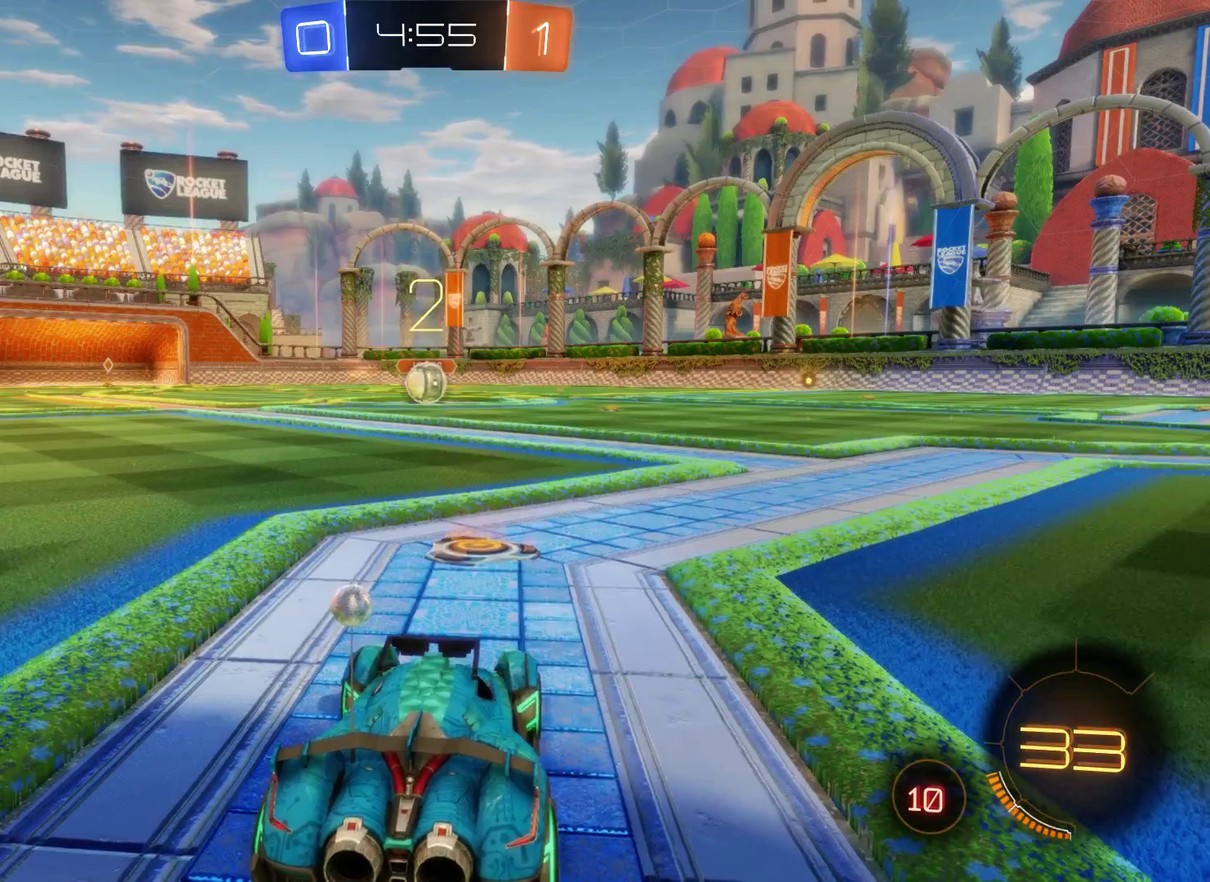
{"buttons": ["L2", "R2"], "left_stick": "center", "right_stick": "center", "events": []}
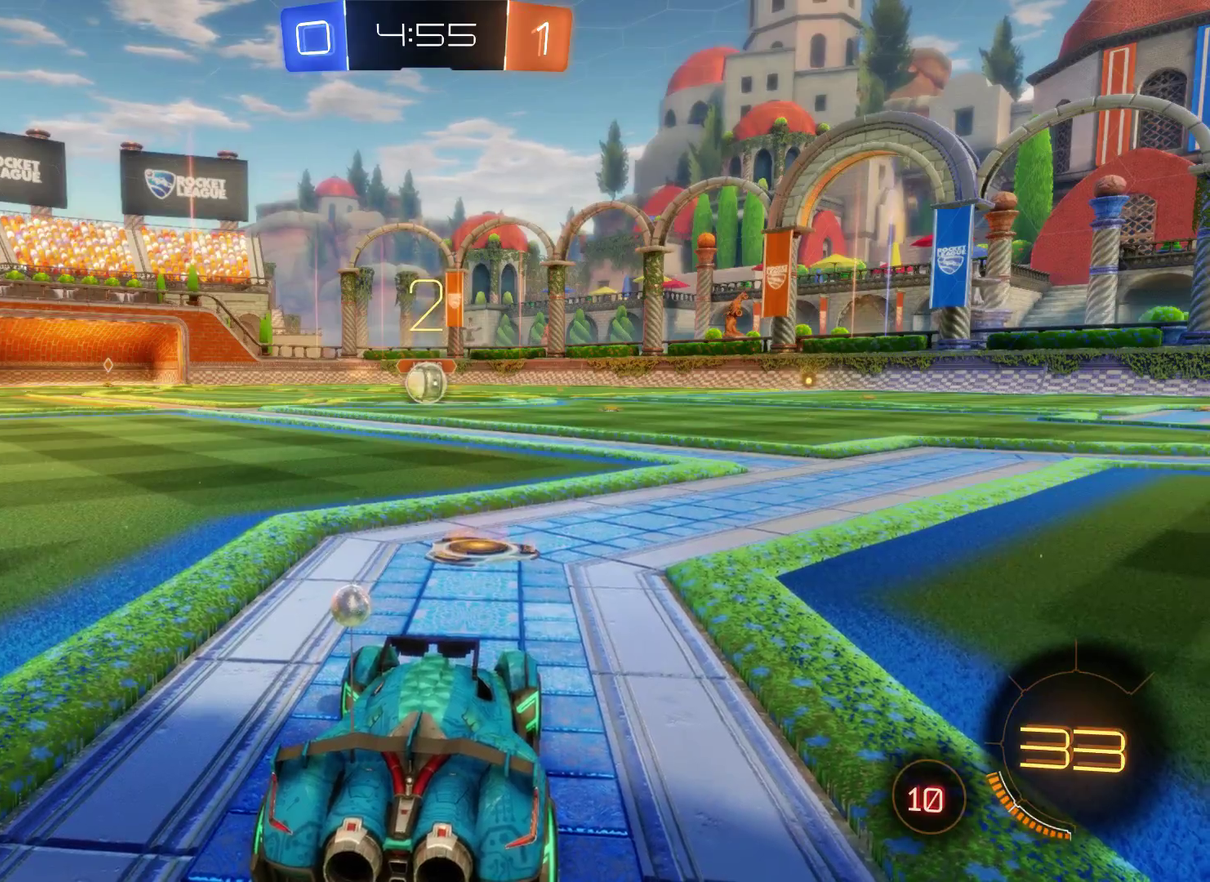
{"buttons": ["L2", "R2"], "left_stick": "center", "right_stick": "center", "events": [[267, "left_stick", "left"], [367, "left_stick", "center"]]}
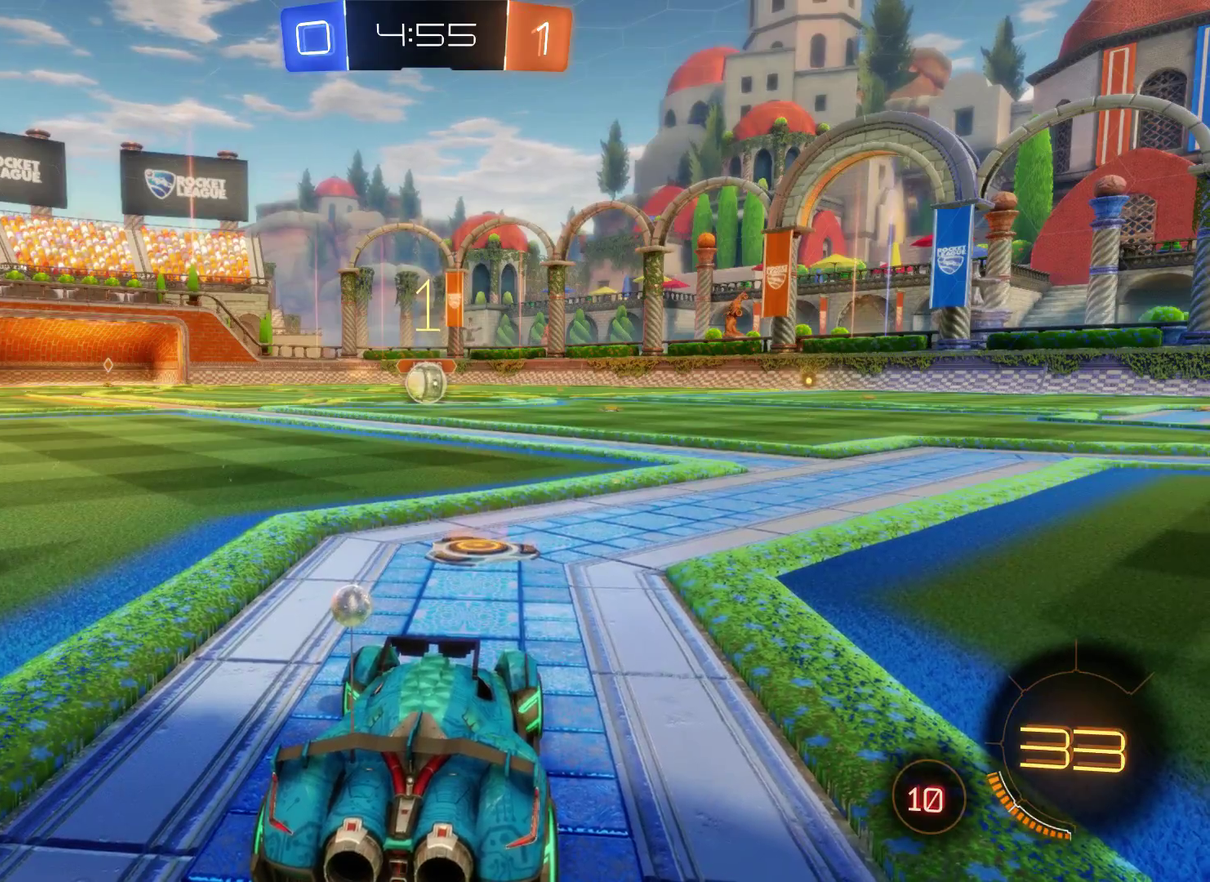
{"buttons": ["L2", "R2"], "left_stick": "center", "right_stick": "center", "events": []}
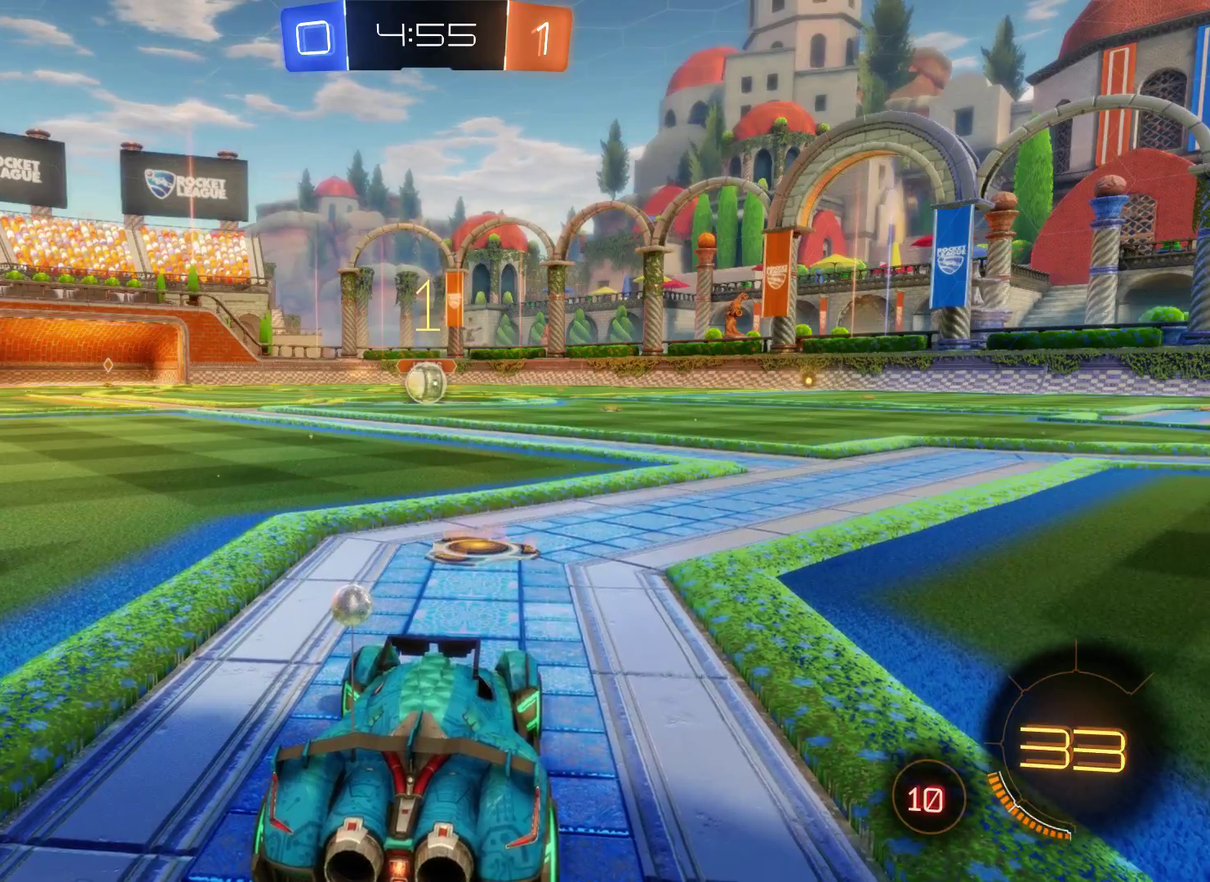
{"buttons": ["L2", "R2"], "left_stick": "left", "right_stick": "center", "events": [[467, "left_stick", "left"]]}
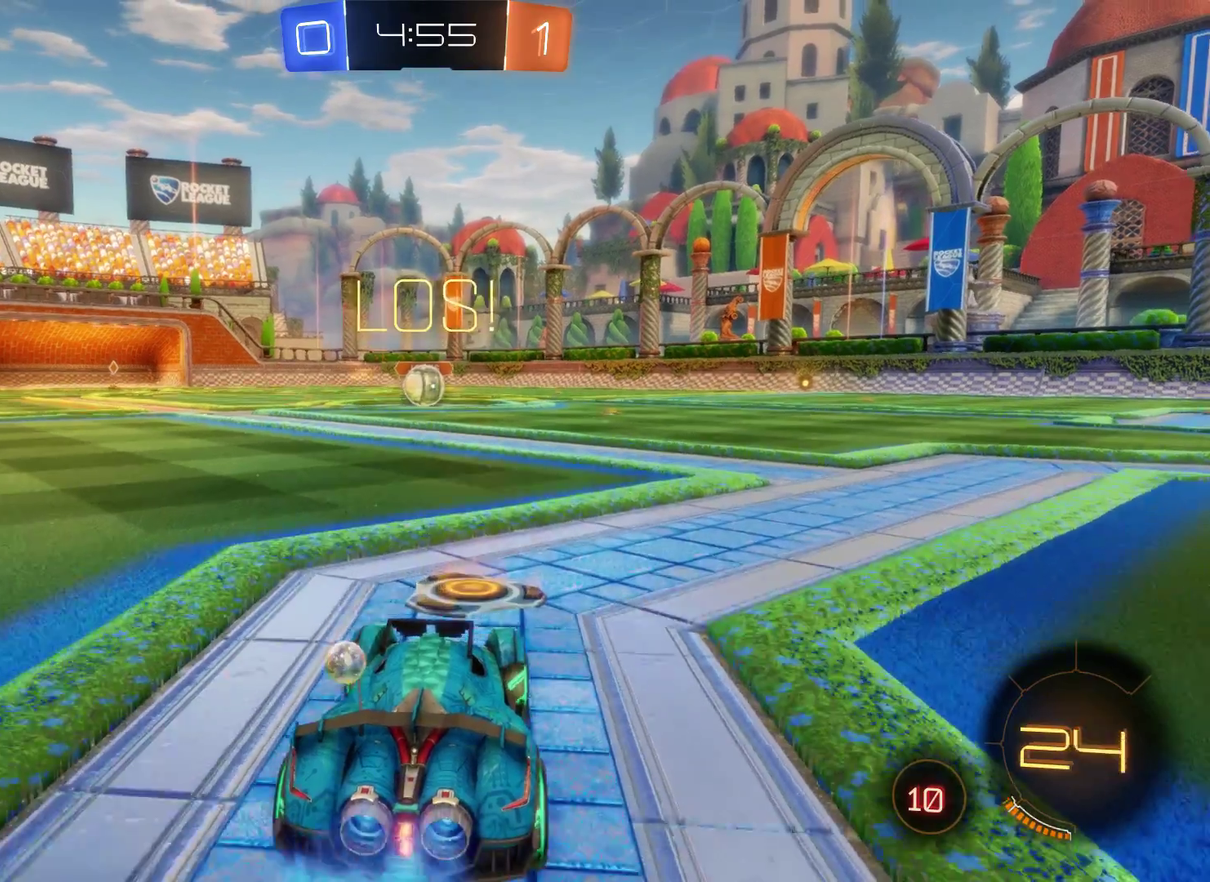
{"buttons": ["L2", "R2"], "left_stick": "center", "right_stick": "center", "events": [[100, "left_stick", "center"], [367, "left_stick", "right"], [467, "left_stick", "center"]]}
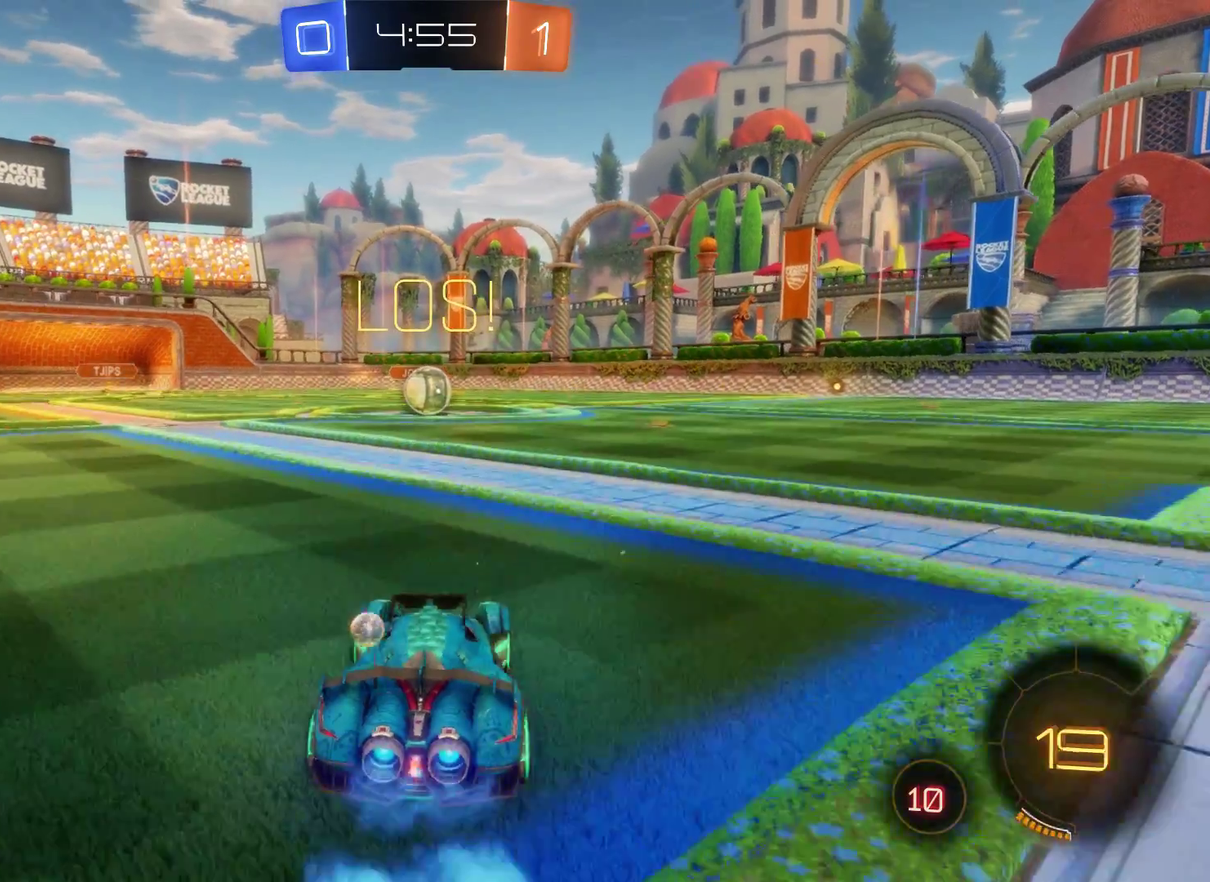
{"buttons": ["A", "R2"], "left_stick": "up", "right_stick": "center", "events": [[67, "left_stick", "left"], [200, "left_stick", "center"], [267, "A", "down"], [300, "left_stick", "up"], [367, "A", "up"], [400, "L2", "up"], [433, "A", "down"]]}
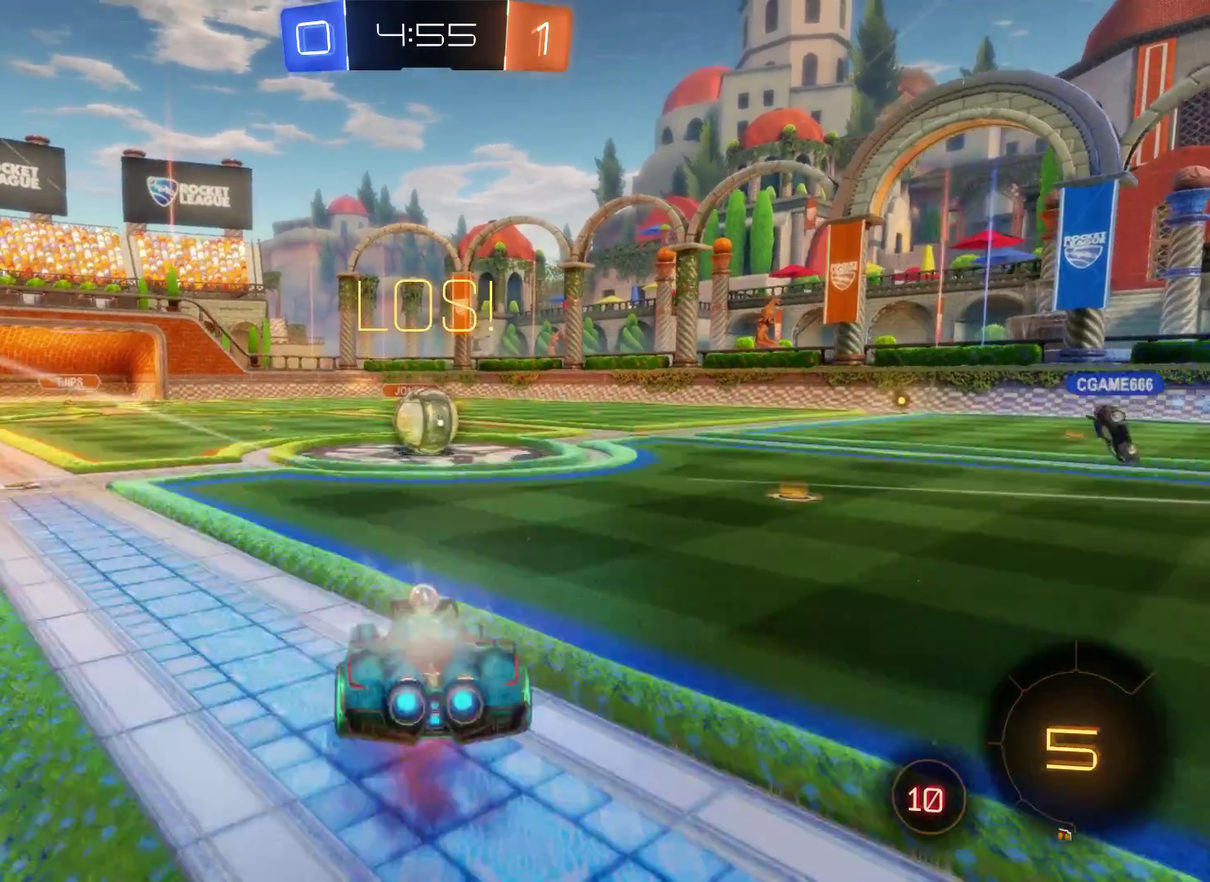
{"buttons": ["R2"], "left_stick": "up-right", "right_stick": "center", "events": [[33, "A", "up"], [267, "left_stick", "up-right"]]}
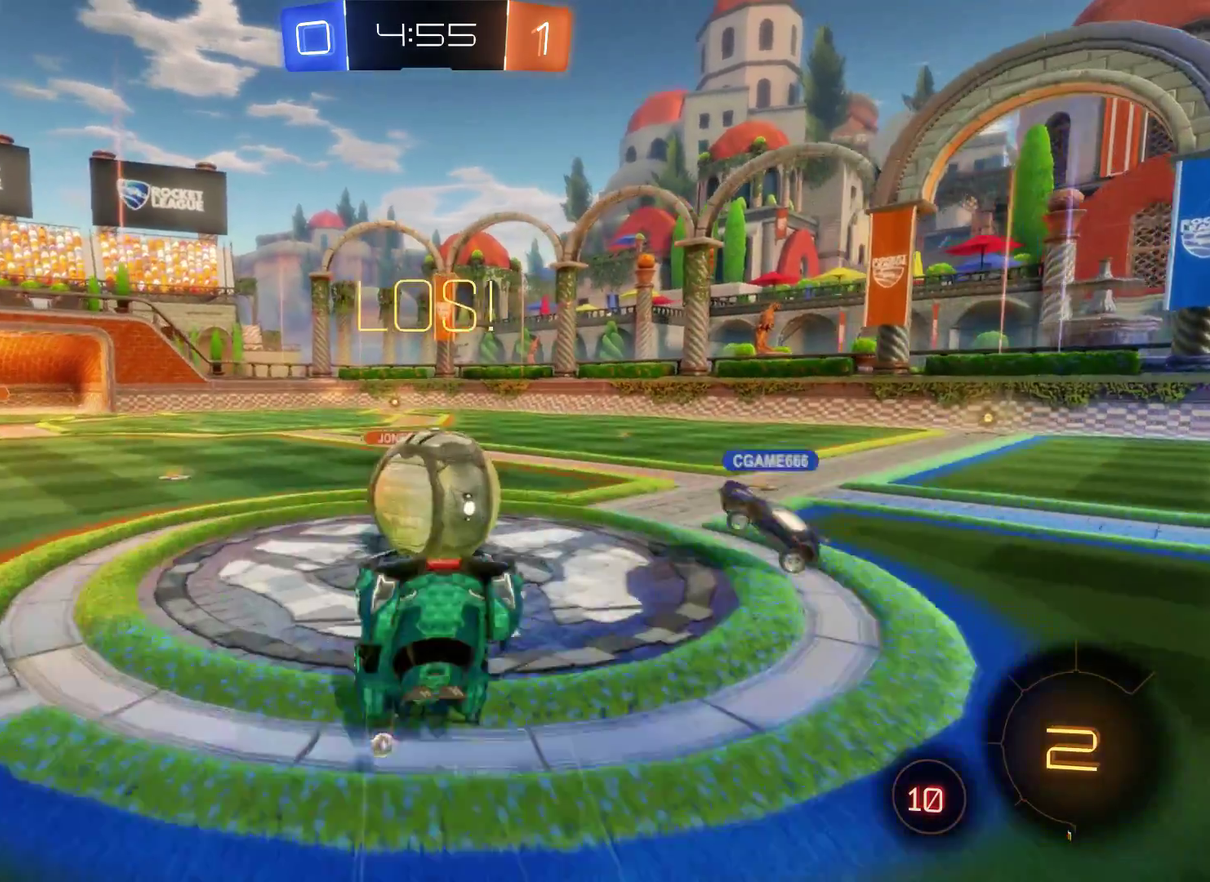
{"buttons": ["R2"], "left_stick": "left", "right_stick": "center", "events": [[67, "left_stick", "center"], [167, "left_stick", "left"]]}
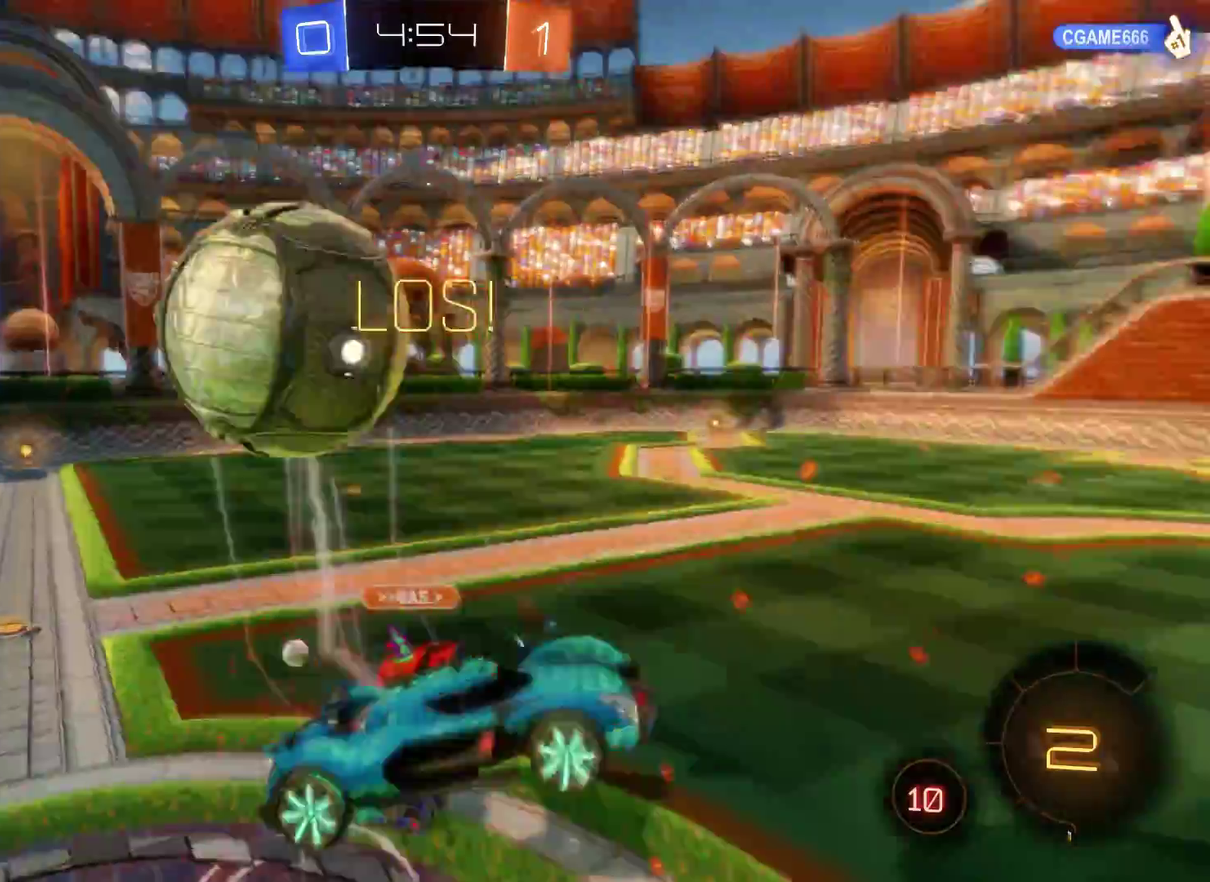
{"buttons": ["R2"], "left_stick": "center", "right_stick": "center", "events": [[200, "left_stick", "center"]]}
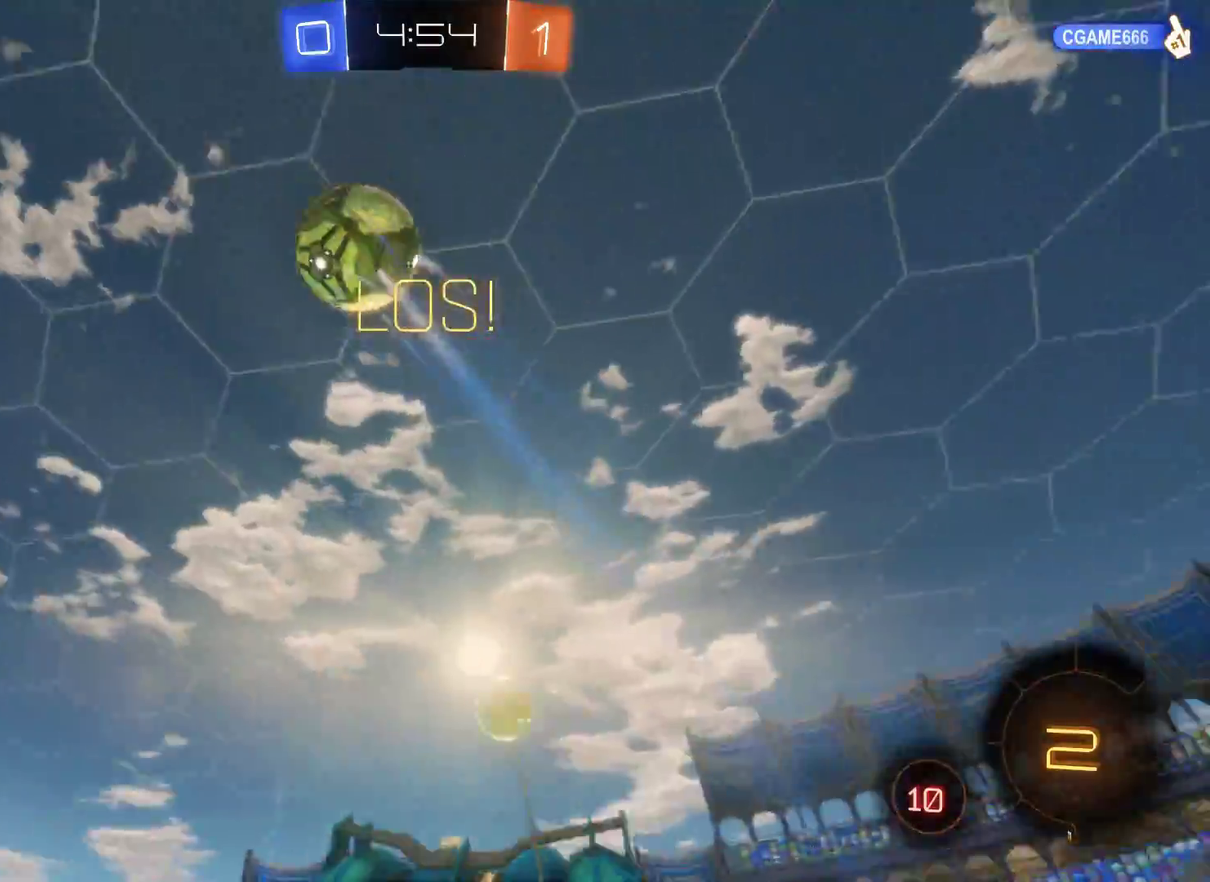
{"buttons": ["R2"], "left_stick": "center", "right_stick": "center", "events": [[367, "left_stick", "left"], [467, "left_stick", "center"]]}
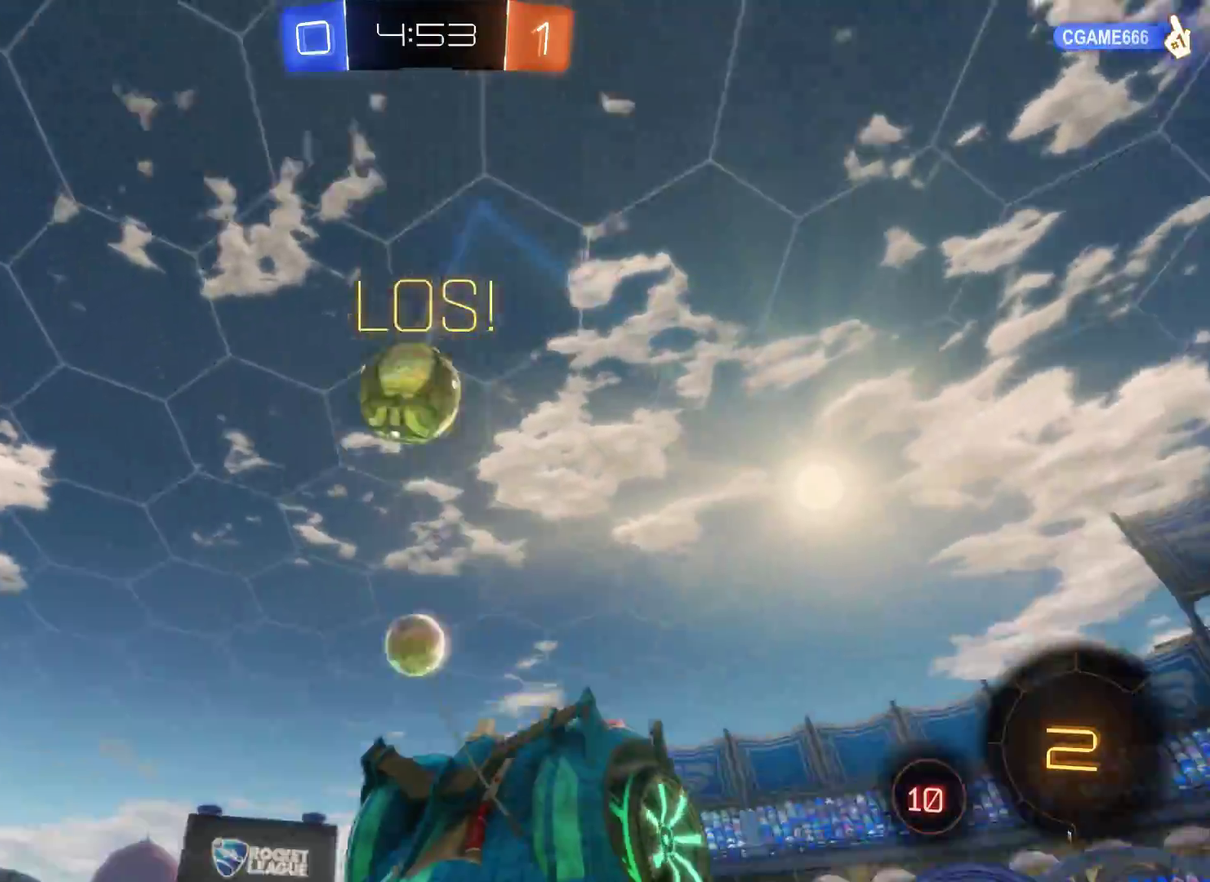
{"buttons": ["R2"], "left_stick": "down", "right_stick": "center", "events": [[233, "left_stick", "down"]]}
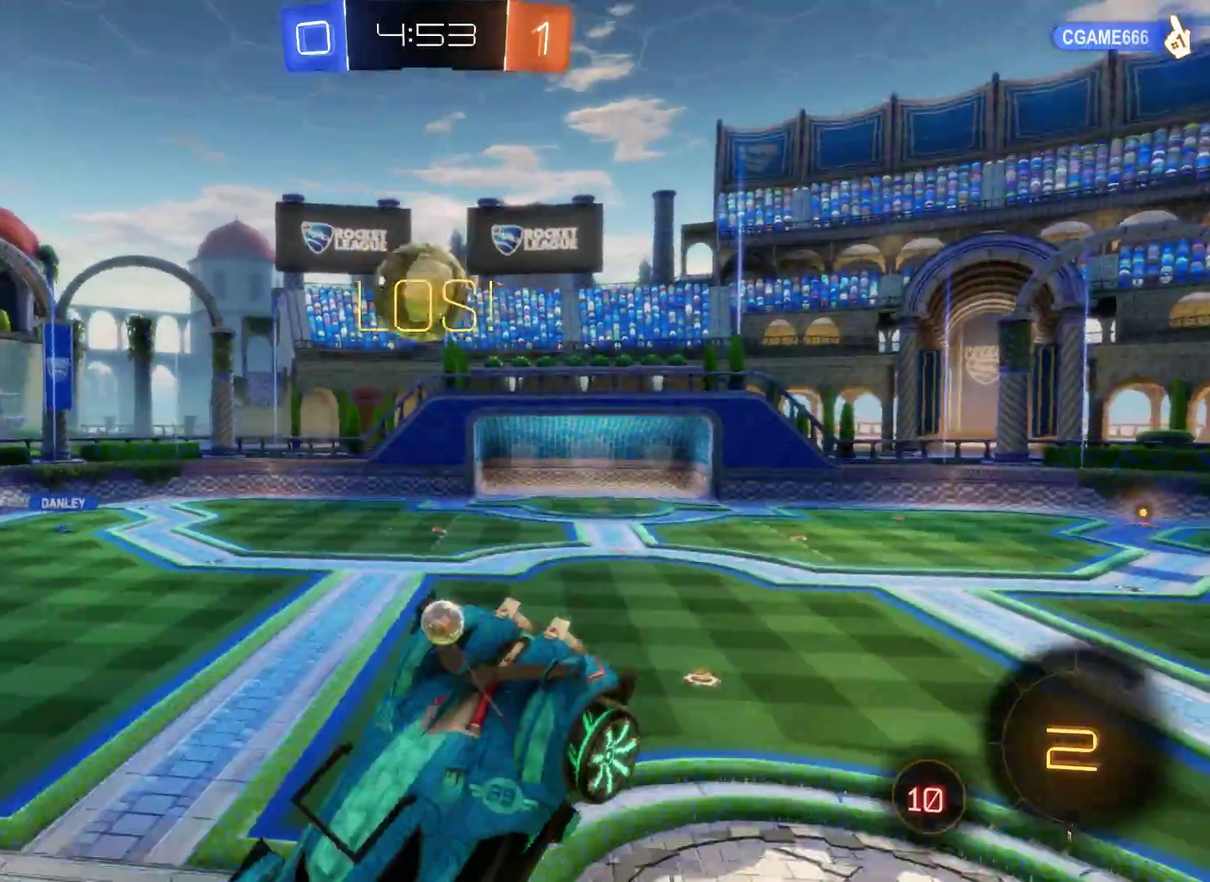
{"buttons": ["R2"], "left_stick": "left", "right_stick": "center", "events": [[33, "left_stick", "center"], [233, "left_stick", "left"]]}
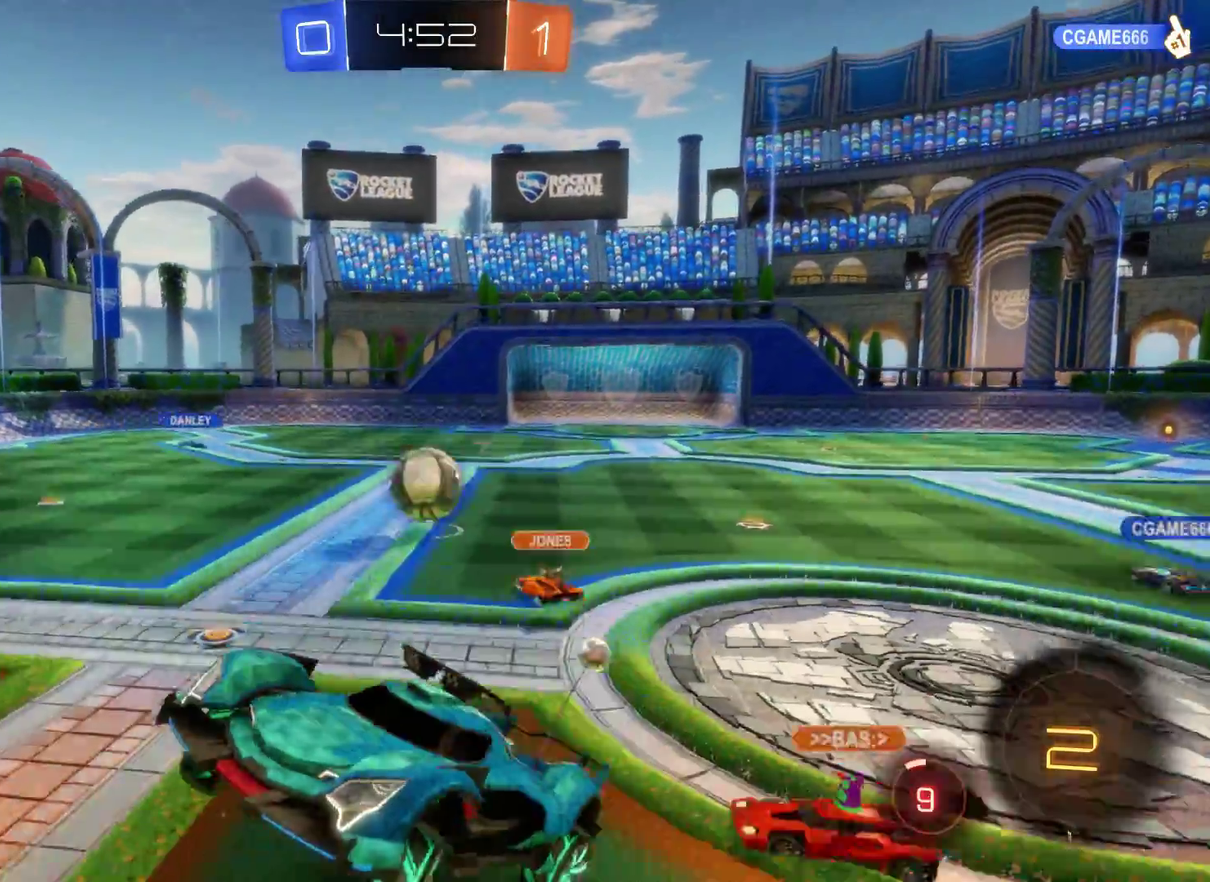
{"buttons": ["R2"], "left_stick": "left", "right_stick": "center", "events": []}
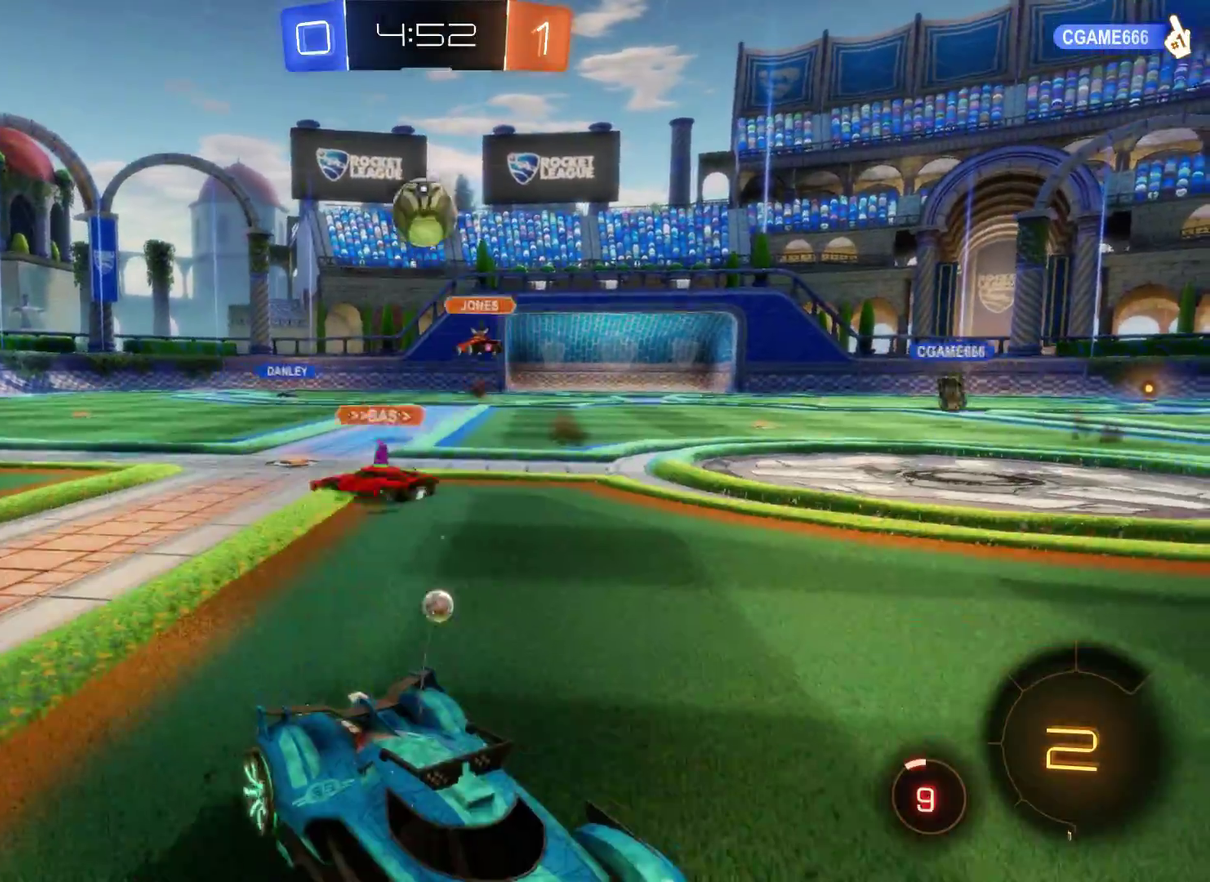
{"buttons": ["R2"], "left_stick": "left", "right_stick": "center", "events": []}
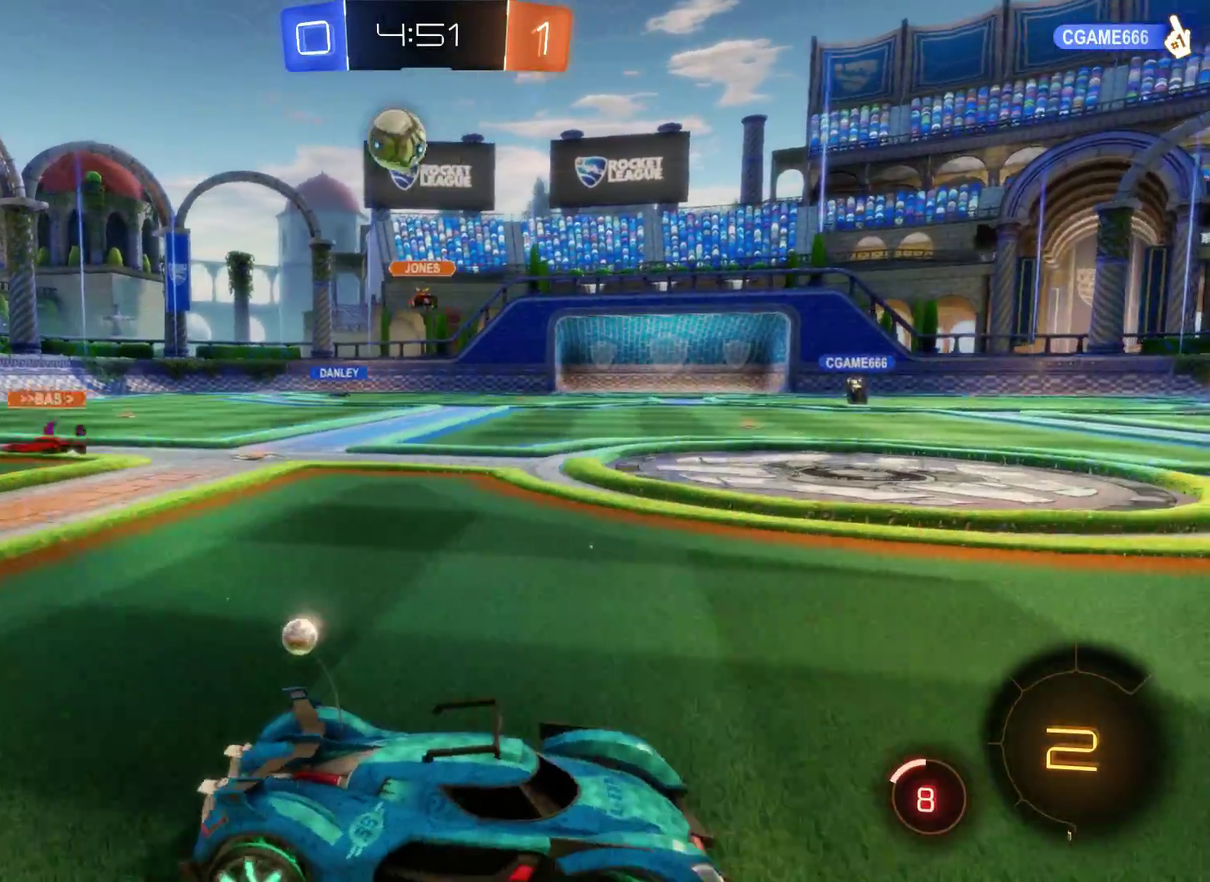
{"buttons": ["R2"], "left_stick": "up-left", "right_stick": "center", "events": [[467, "left_stick", "up-left"]]}
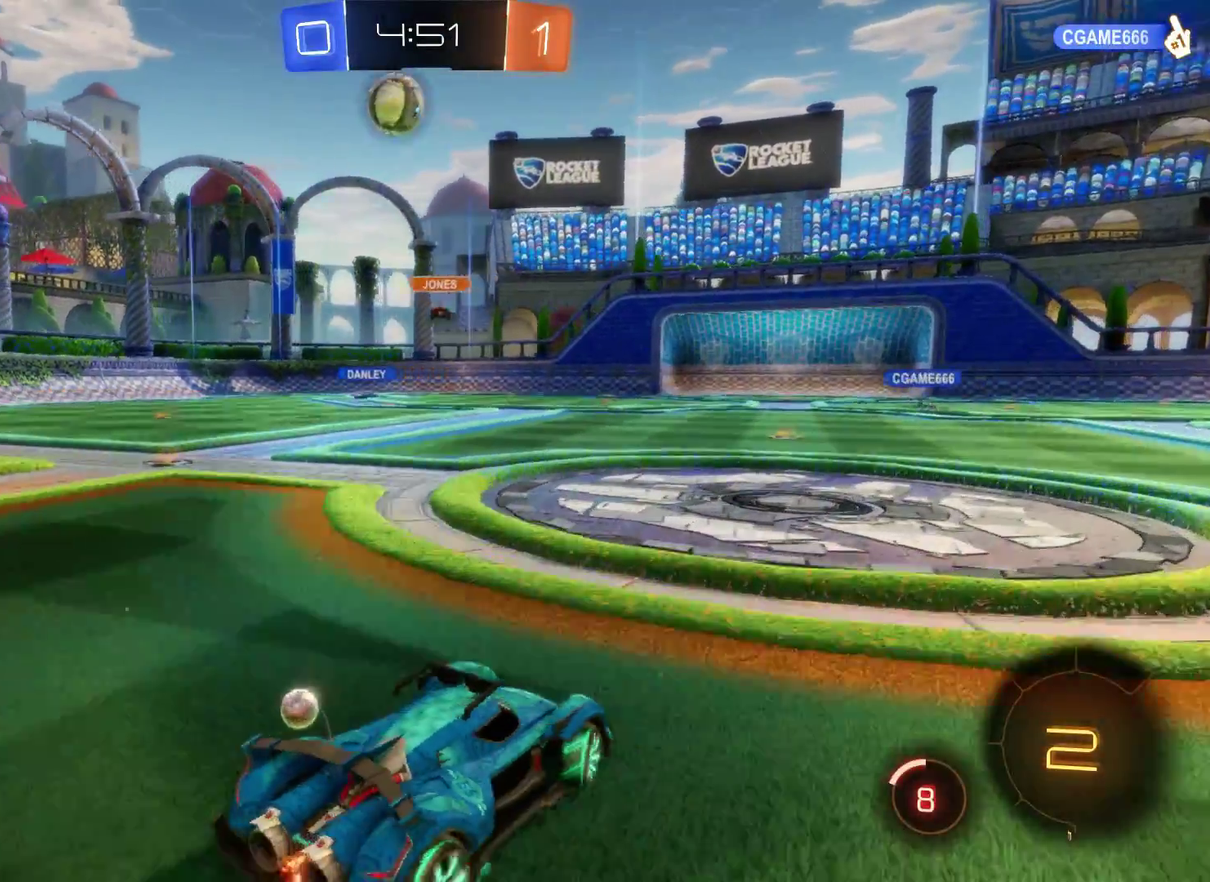
{"buttons": ["R2"], "left_stick": "center", "right_stick": "center", "events": [[67, "left_stick", "up"], [100, "A", "down"], [333, "A", "up"], [500, "left_stick", "center"]]}
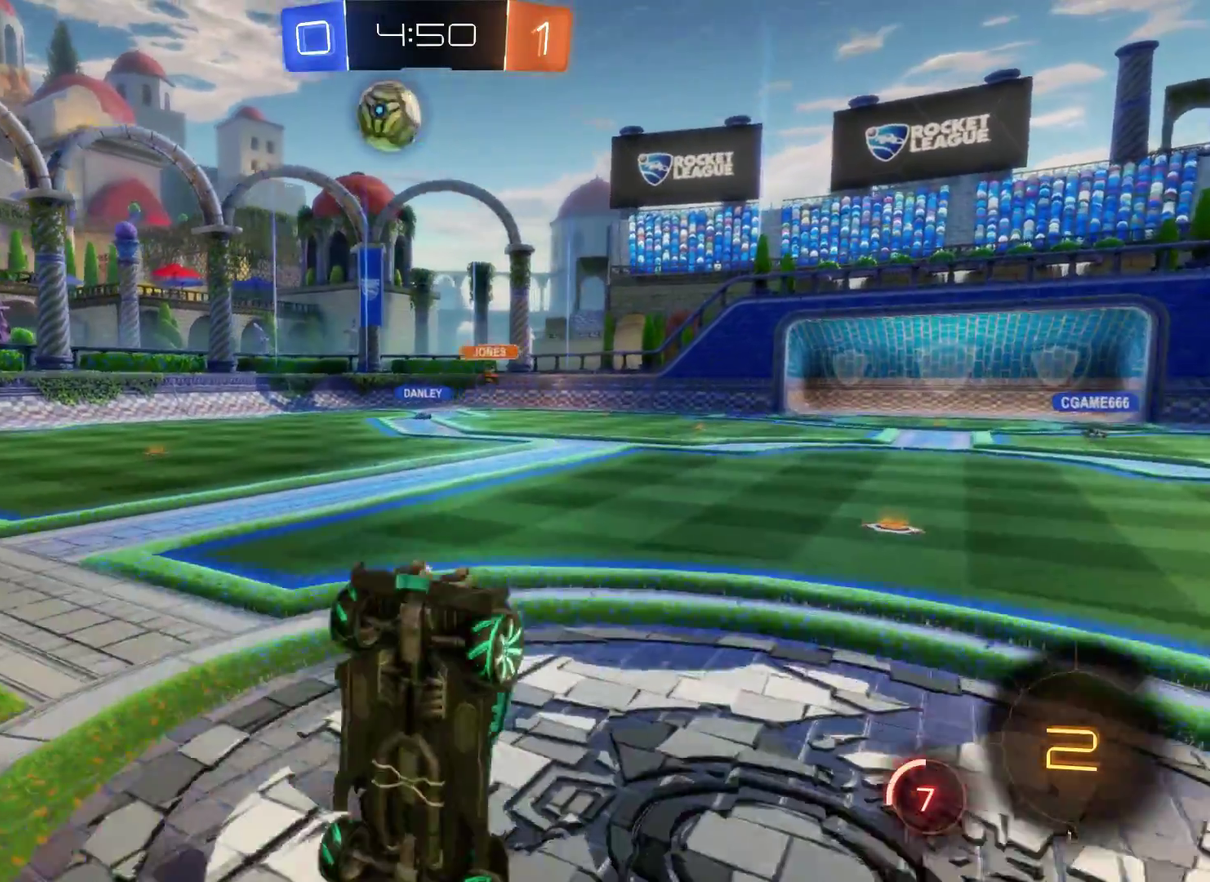
{"buttons": ["R2"], "left_stick": "center", "right_stick": "center", "events": []}
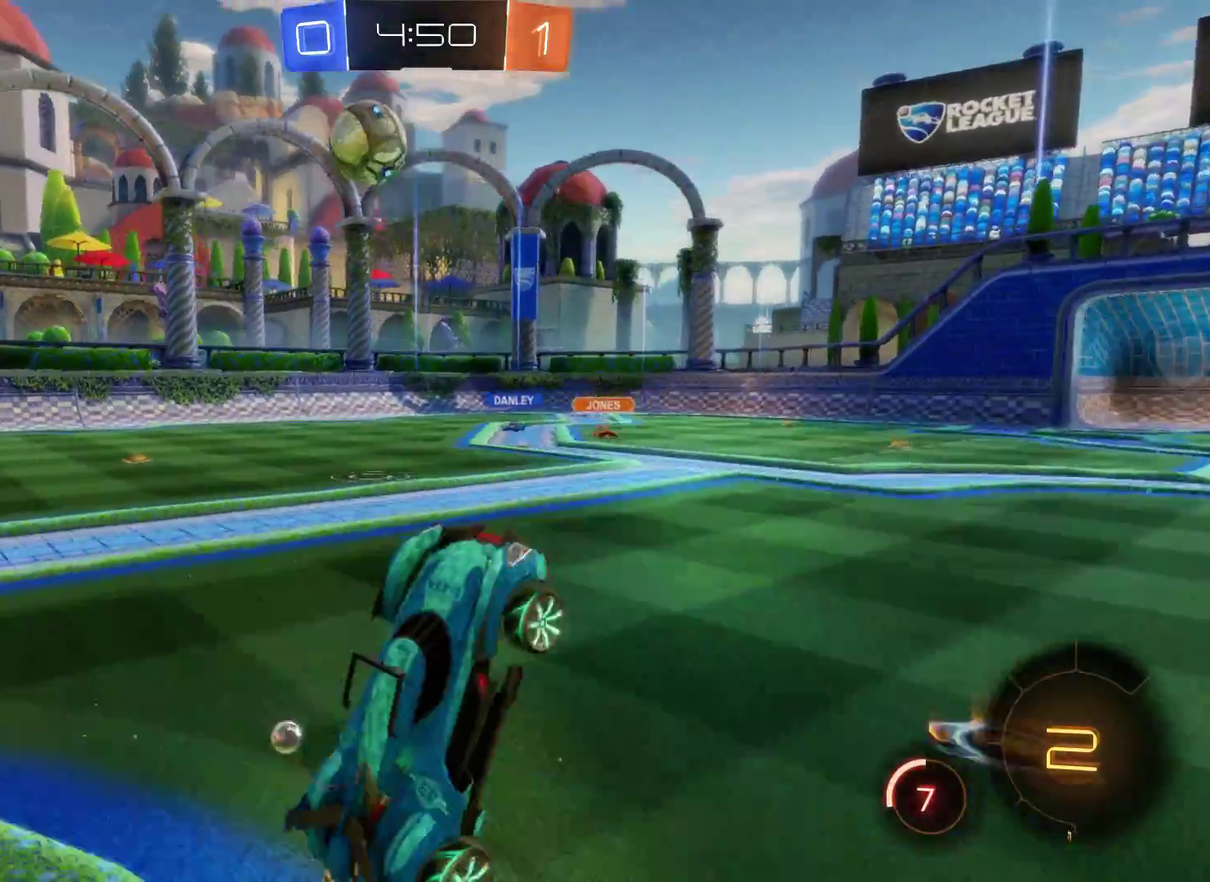
{"buttons": ["R2"], "left_stick": "center", "right_stick": "center", "events": [[33, "left_stick", "right"], [367, "left_stick", "center"]]}
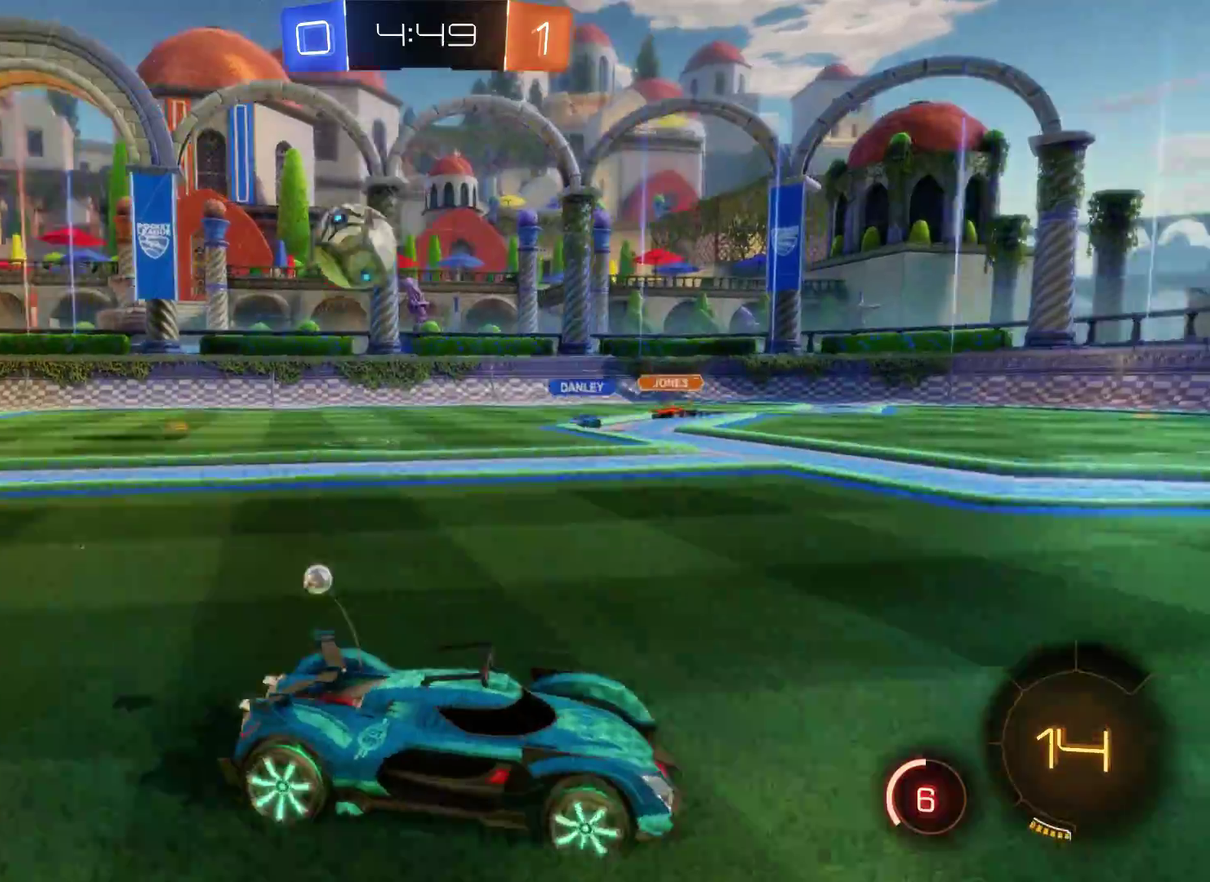
{"buttons": ["R2"], "left_stick": "center", "right_stick": "center", "events": []}
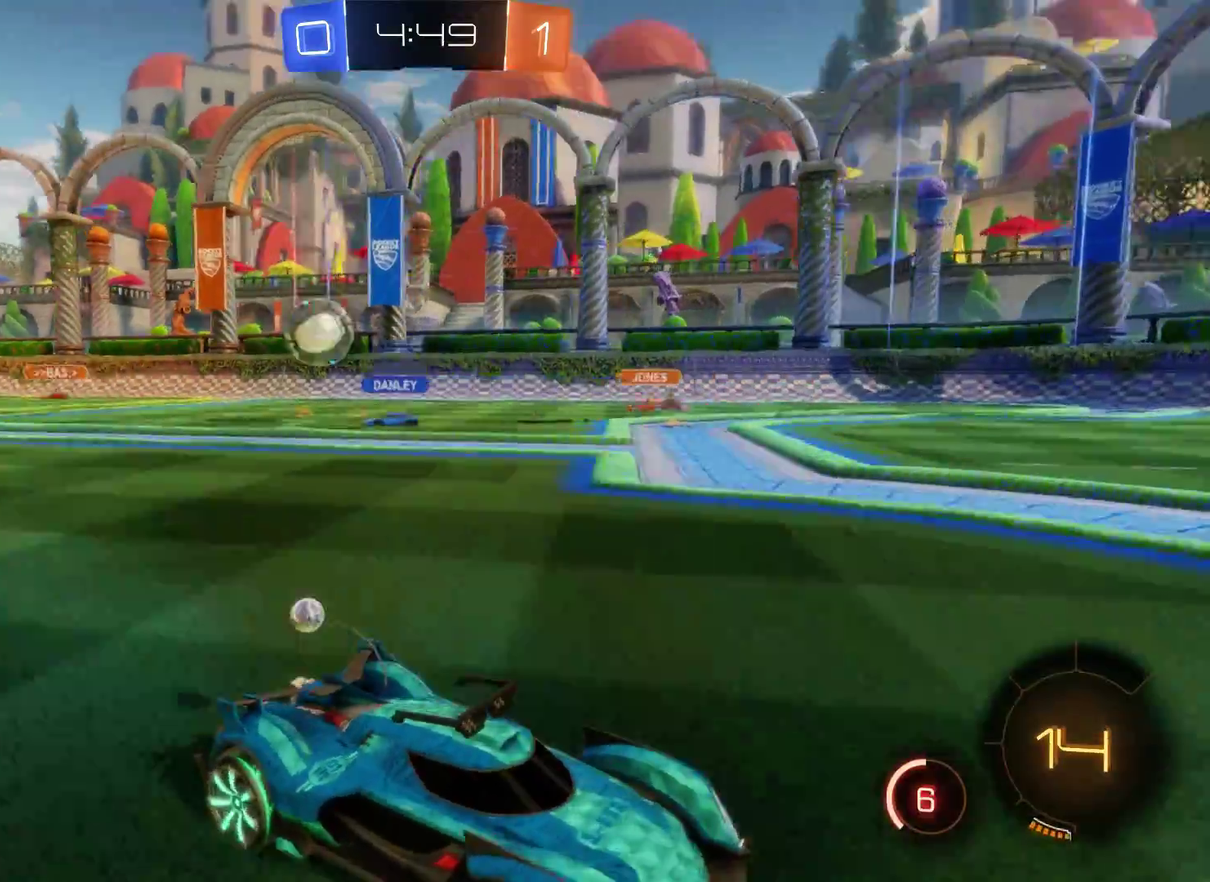
{"buttons": ["R2"], "left_stick": "right", "right_stick": "center", "events": [[233, "left_stick", "right"]]}
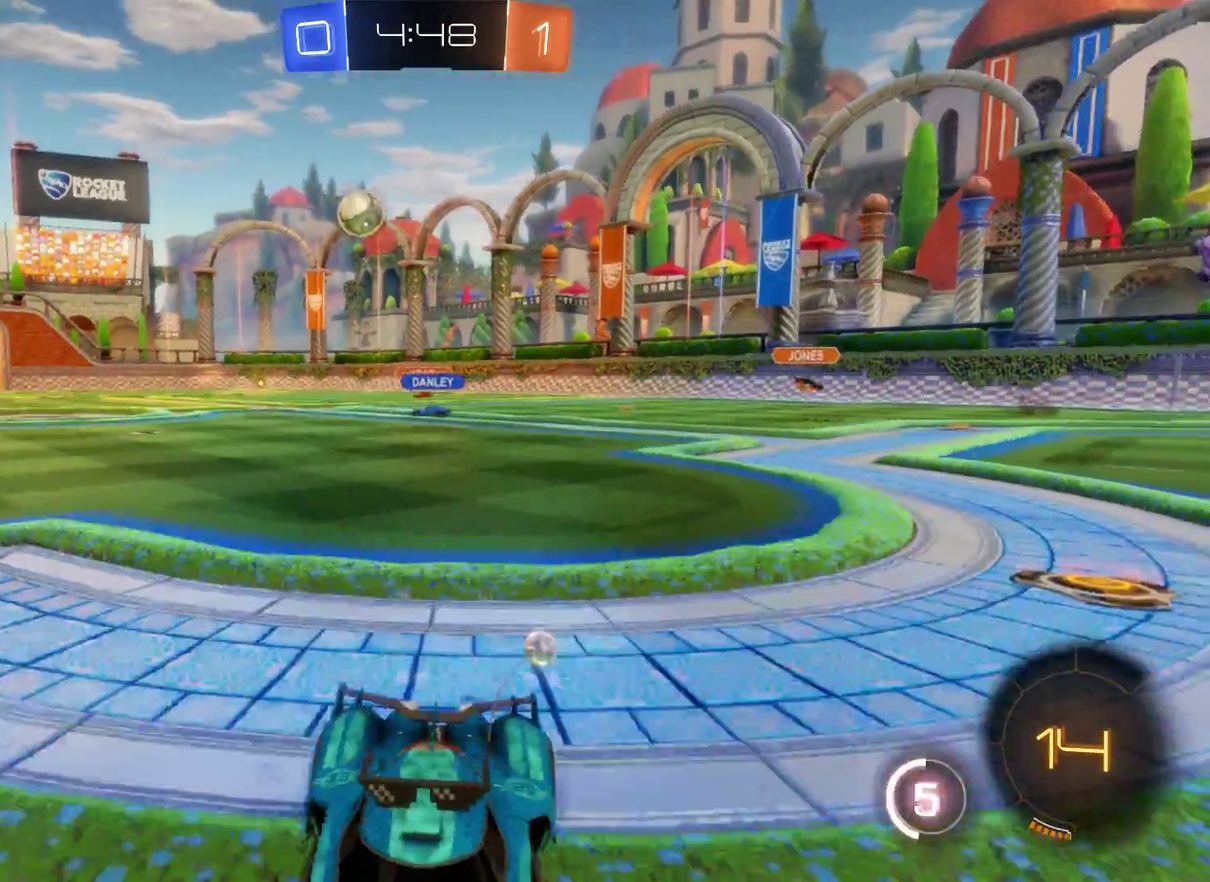
{"buttons": ["R2"], "left_stick": "right", "right_stick": "center", "events": []}
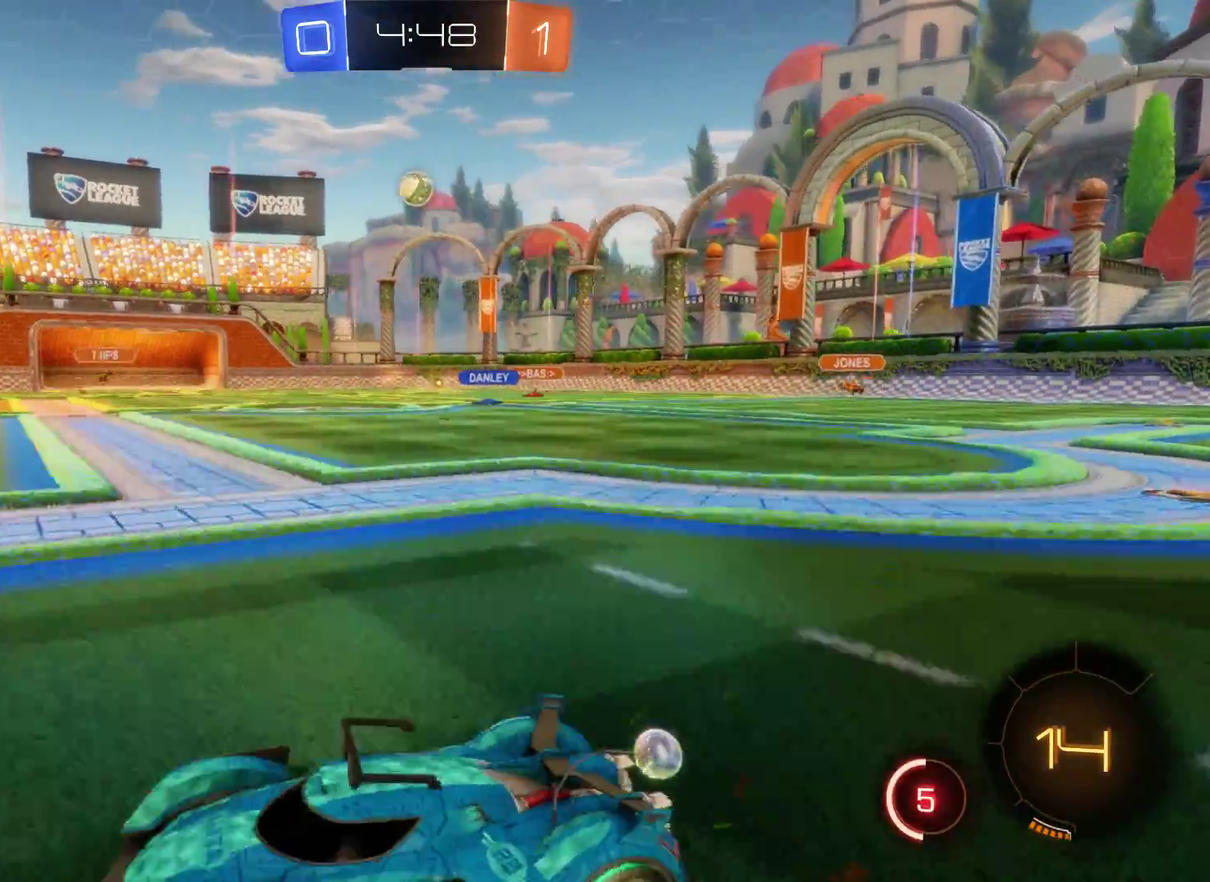
{"buttons": ["R2"], "left_stick": "center", "right_stick": "center", "events": [[433, "left_stick", "center"]]}
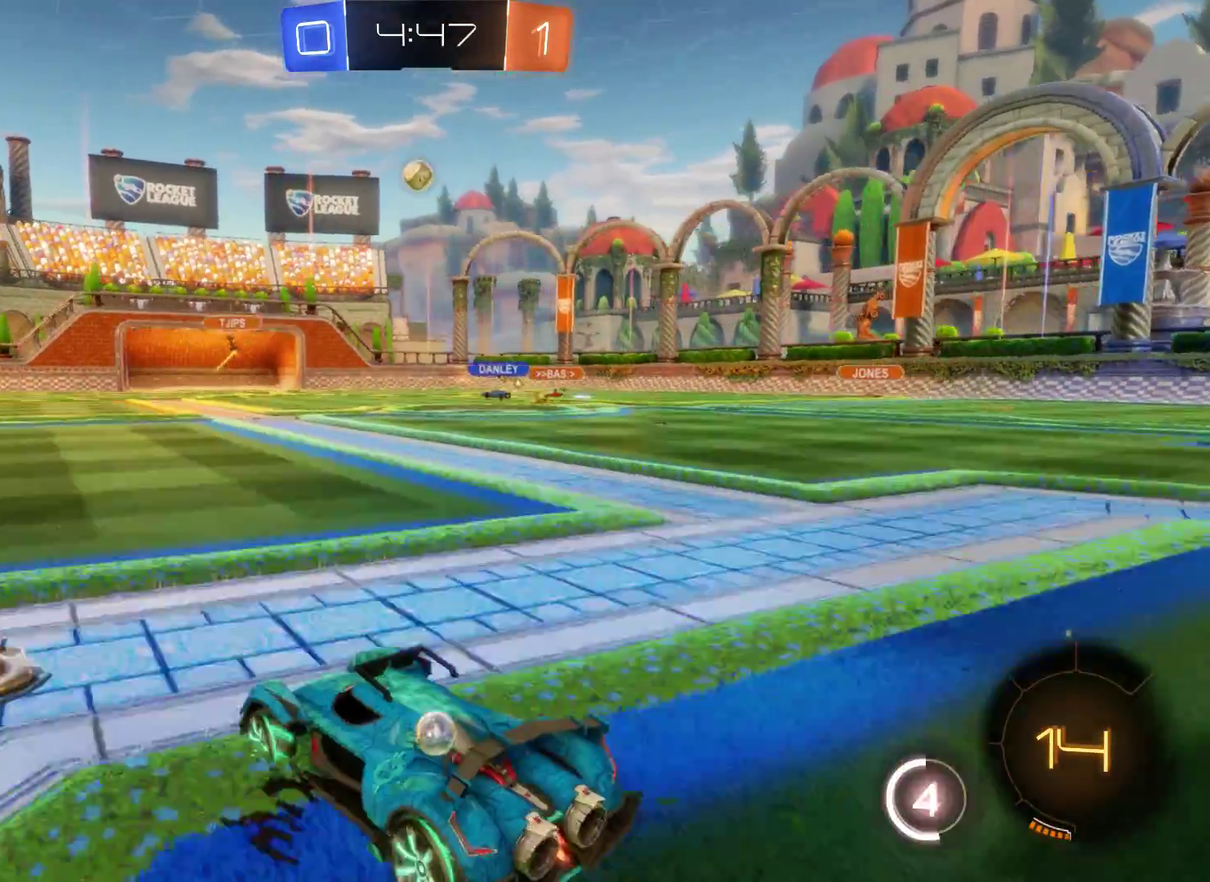
{"buttons": ["R2"], "left_stick": "center", "right_stick": "center", "events": []}
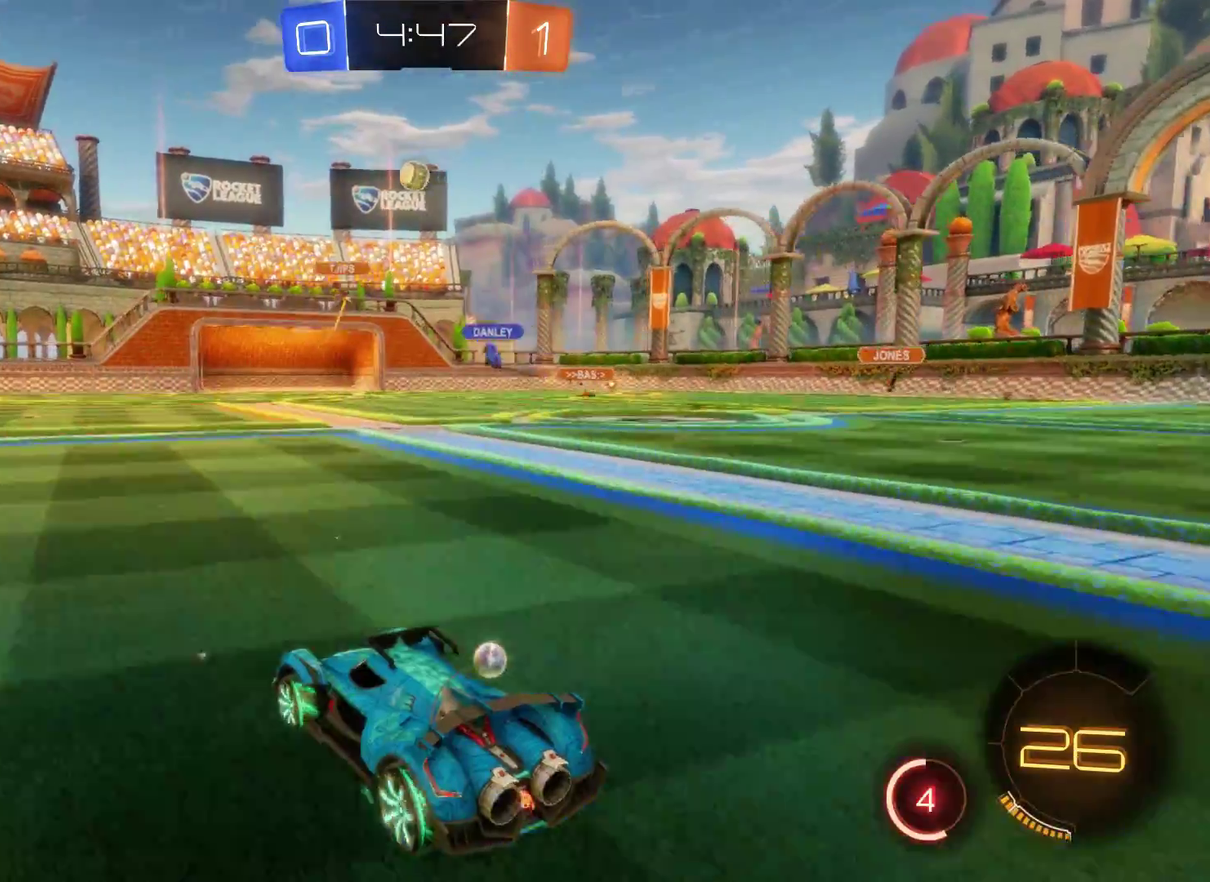
{"buttons": ["R2"], "left_stick": "left", "right_stick": "center", "events": [[67, "left_stick", "right"], [333, "left_stick", "left"]]}
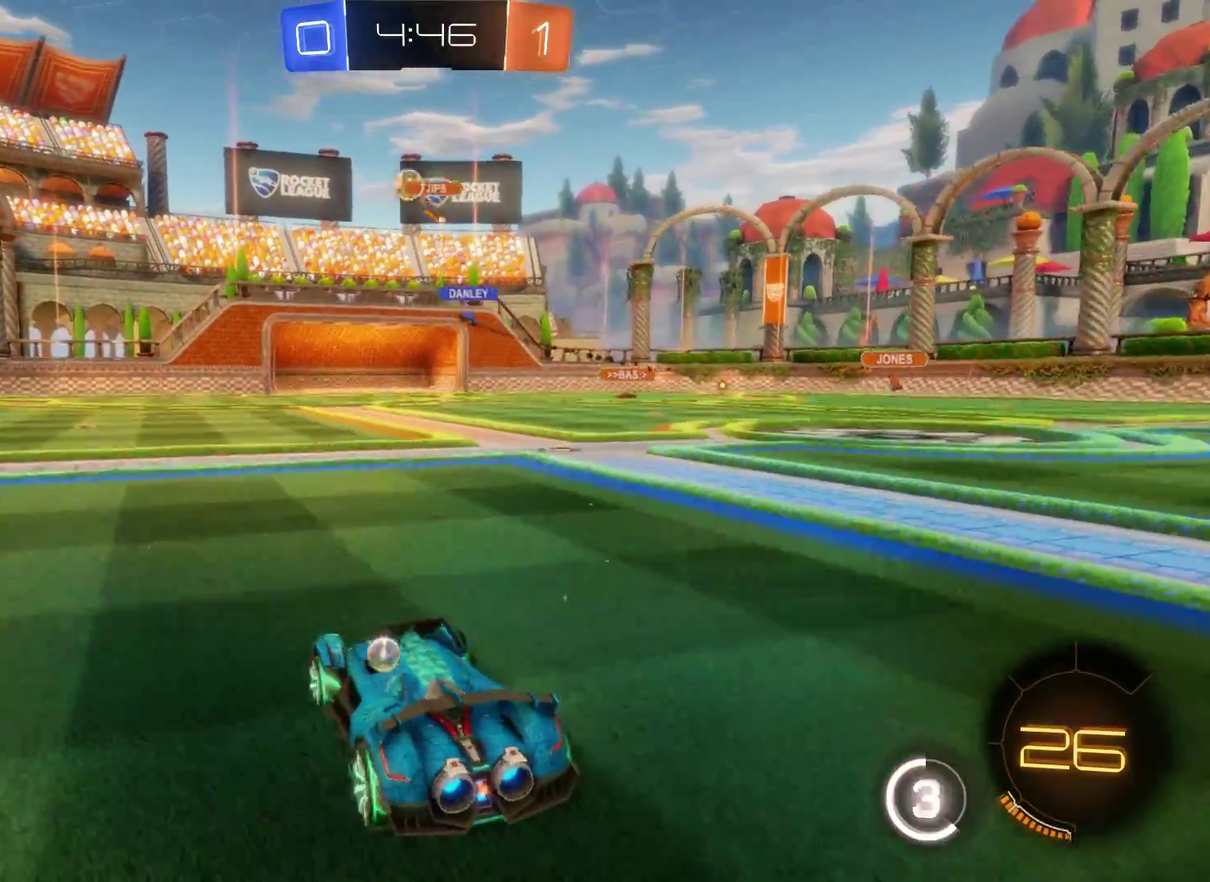
{"buttons": ["R2"], "left_stick": "left", "right_stick": "center", "events": [[133, "left_stick", "center"], [233, "left_stick", "left"]]}
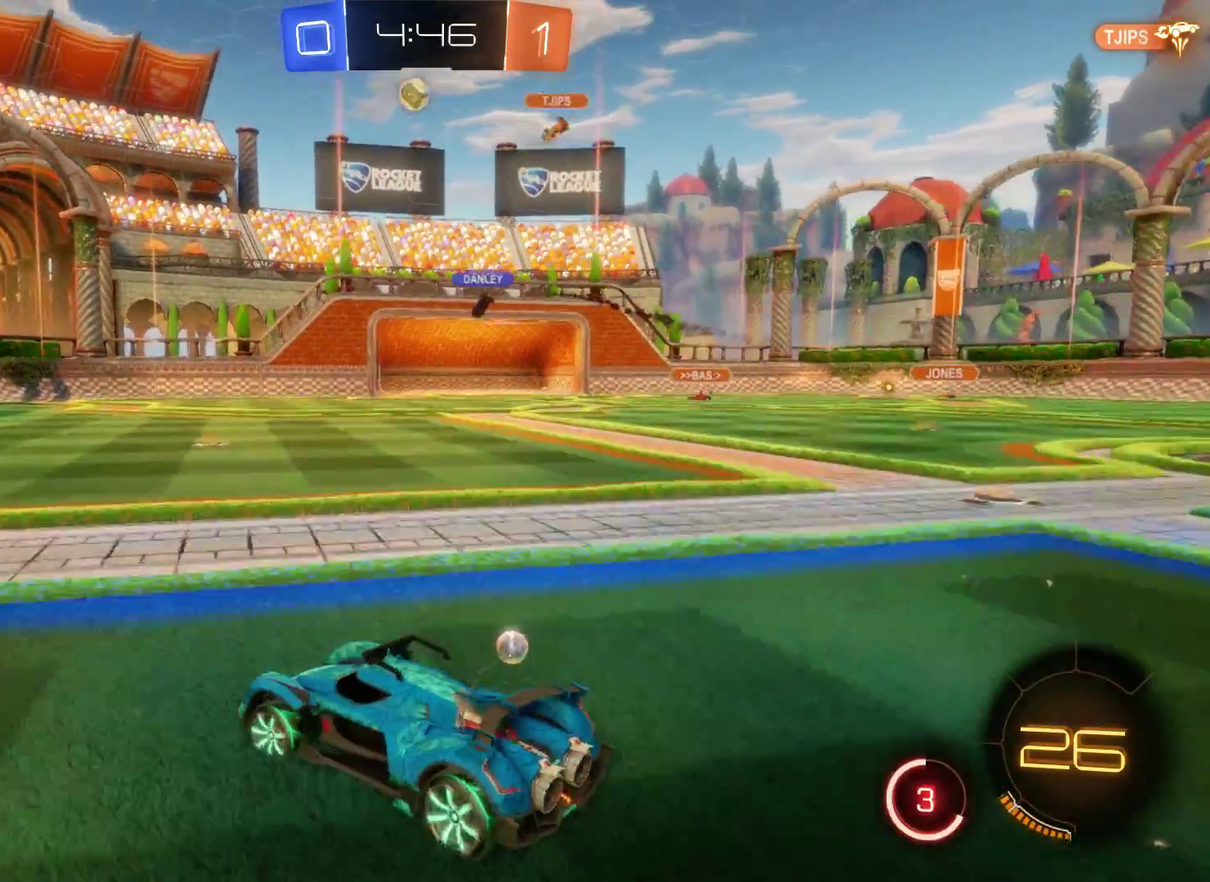
{"buttons": ["R2"], "left_stick": "right", "right_stick": "center", "events": [[33, "left_stick", "center"], [167, "left_stick", "right"], [233, "left_stick", "center"], [433, "left_stick", "right"]]}
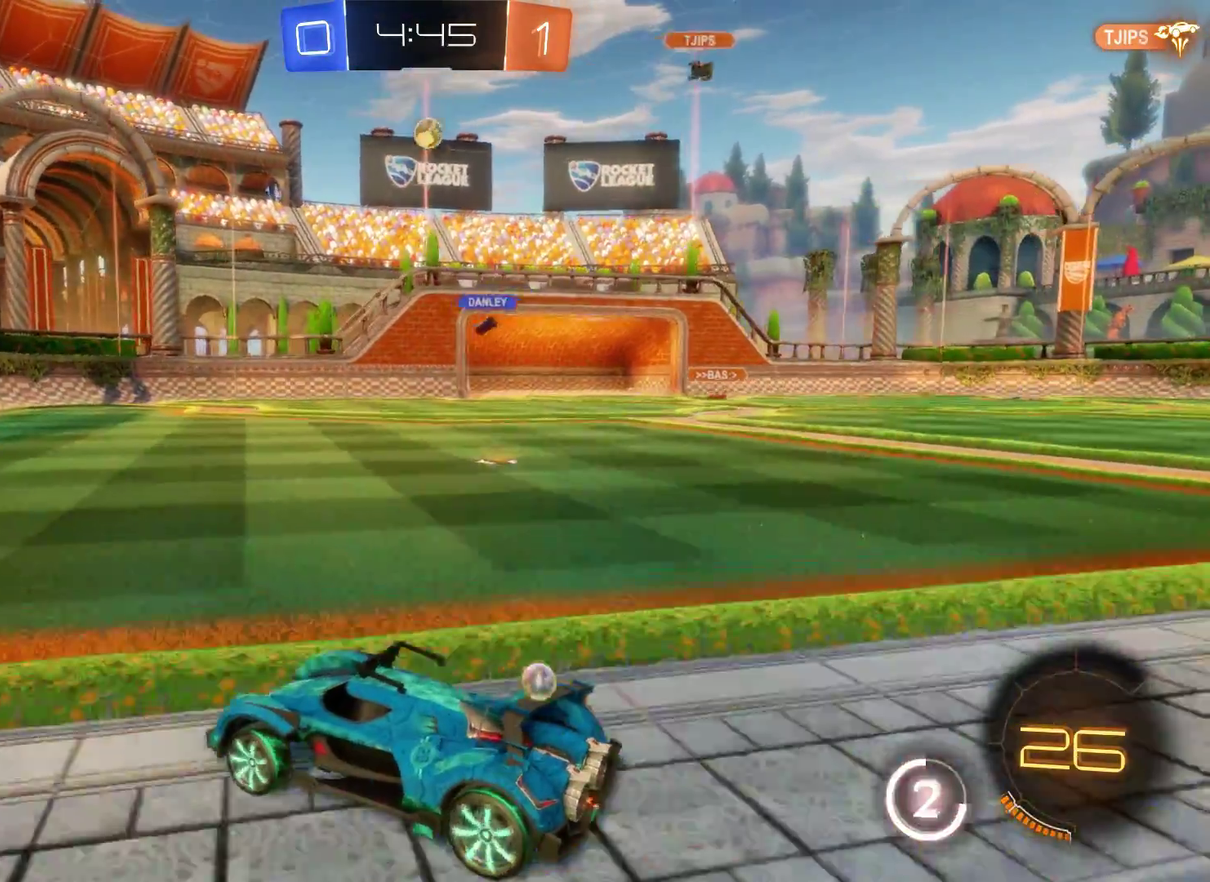
{"buttons": ["R2"], "left_stick": "center", "right_stick": "center", "events": [[167, "left_stick", "left"], [467, "left_stick", "center"]]}